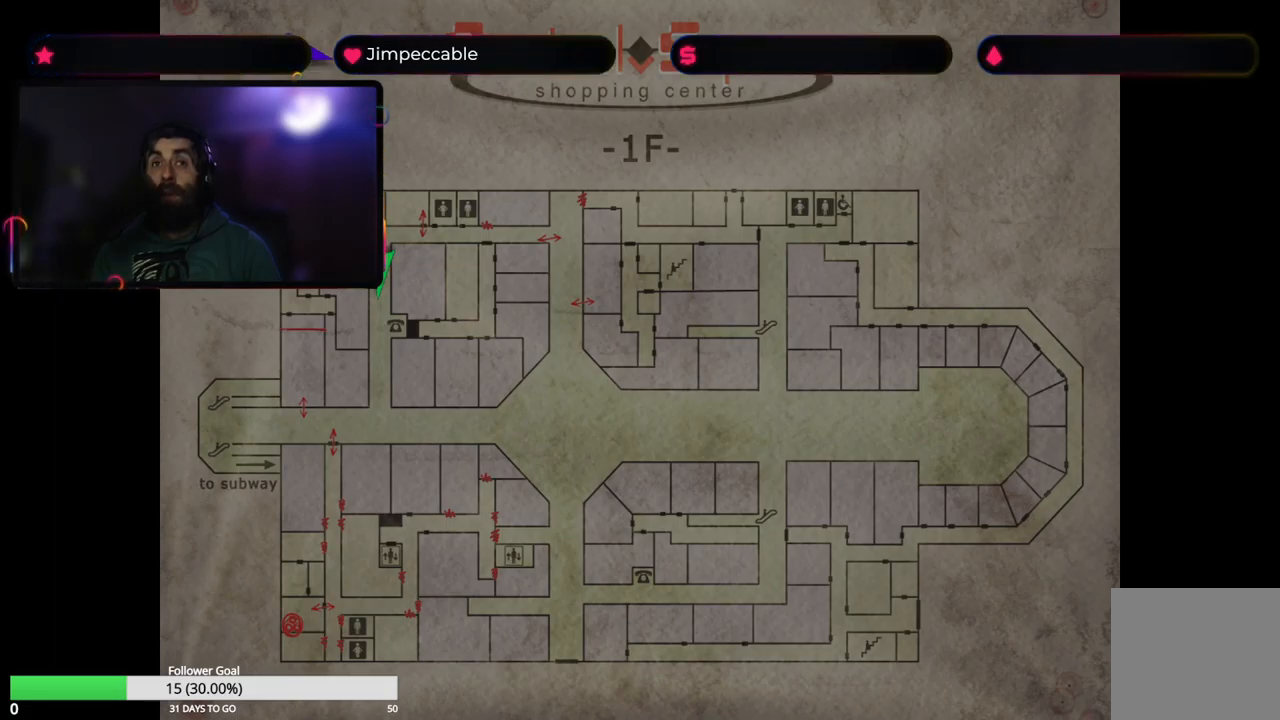
Gameplay with a controller (Xbox layout); each line is a JSON object with the inputs held at the frame after it. "events" lists button and stick changes between this image and that frame as [ms after this image, input, new state], when the widget could be followed in between.
{"buttons": [], "left_stick": "up", "right_stick": "center", "events": [[283, "Y", "down"], [417, "Y", "up"], [483, "left_stick", "up"]]}
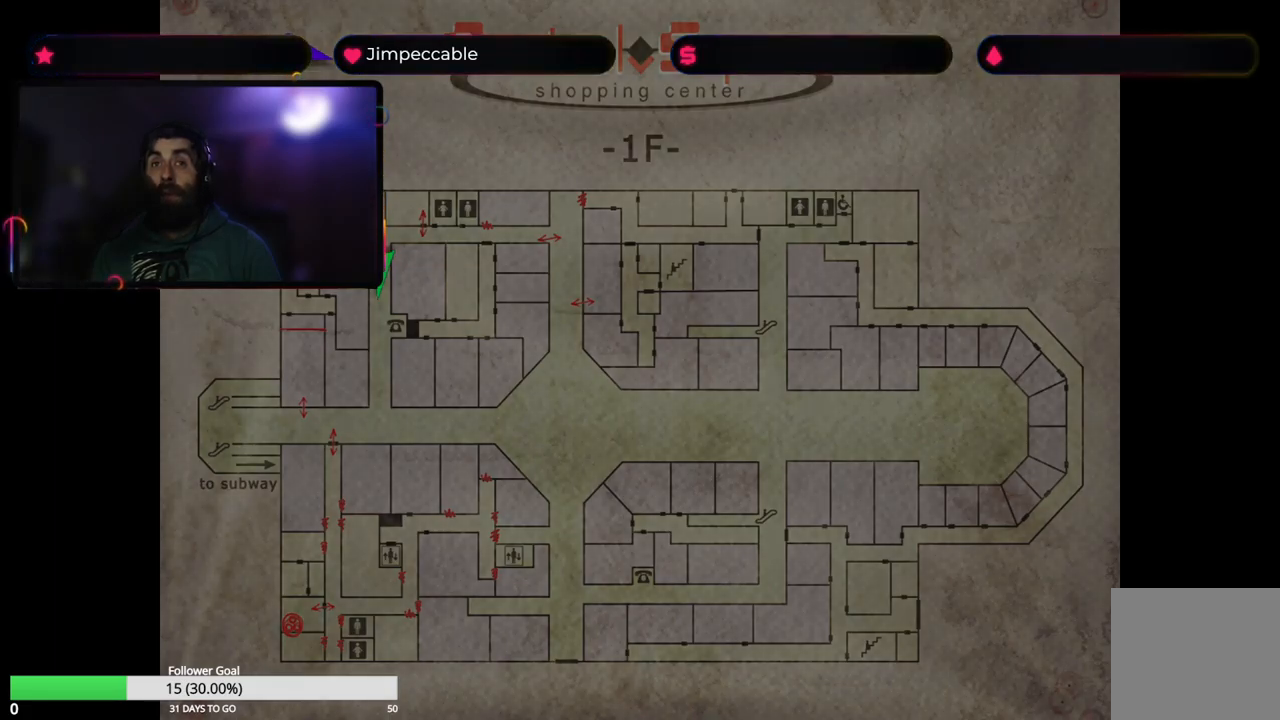
{"buttons": ["X"], "left_stick": "up", "right_stick": "center", "events": [[67, "X", "down"]]}
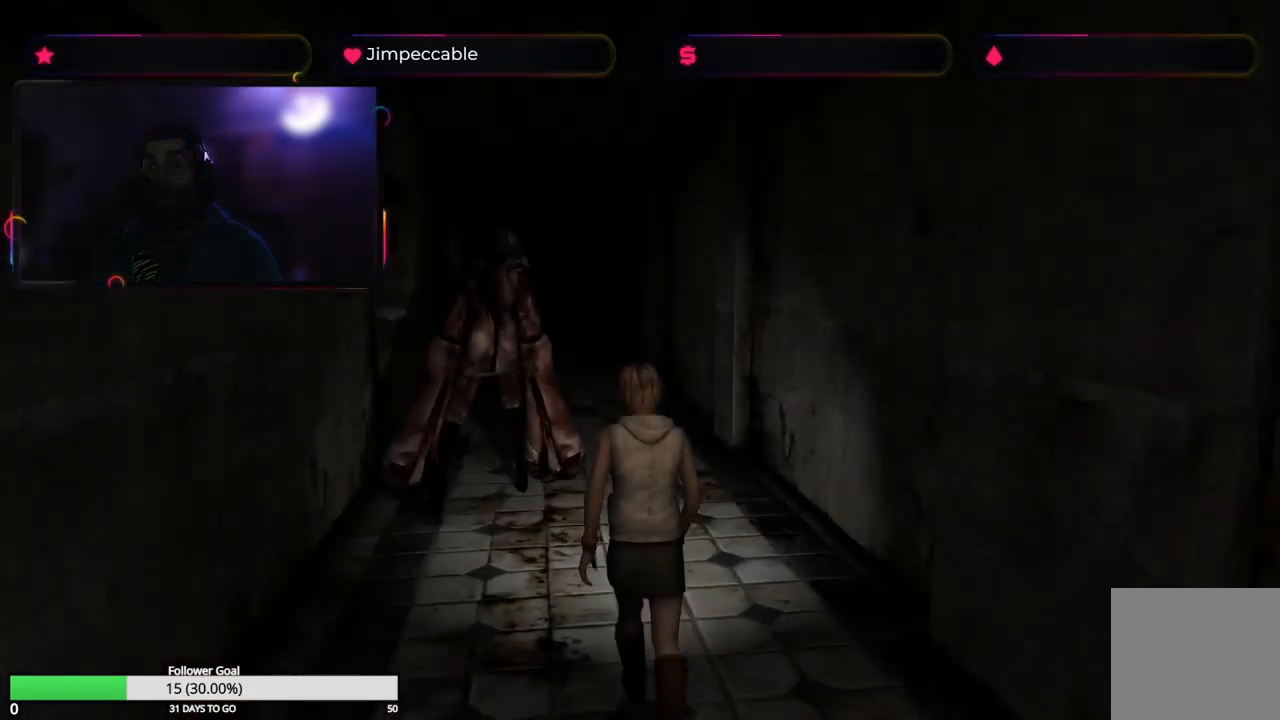
{"buttons": ["X"], "left_stick": "up", "right_stick": "center", "events": []}
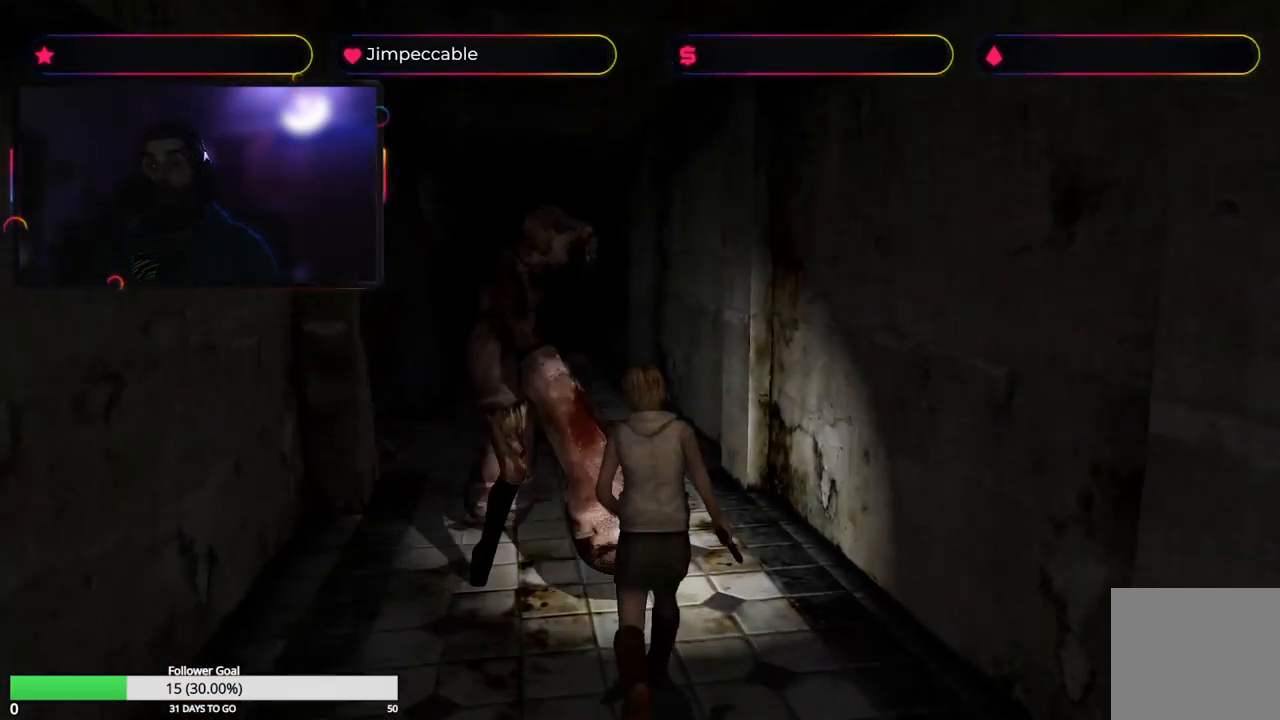
{"buttons": ["X"], "left_stick": "up", "right_stick": "center", "events": []}
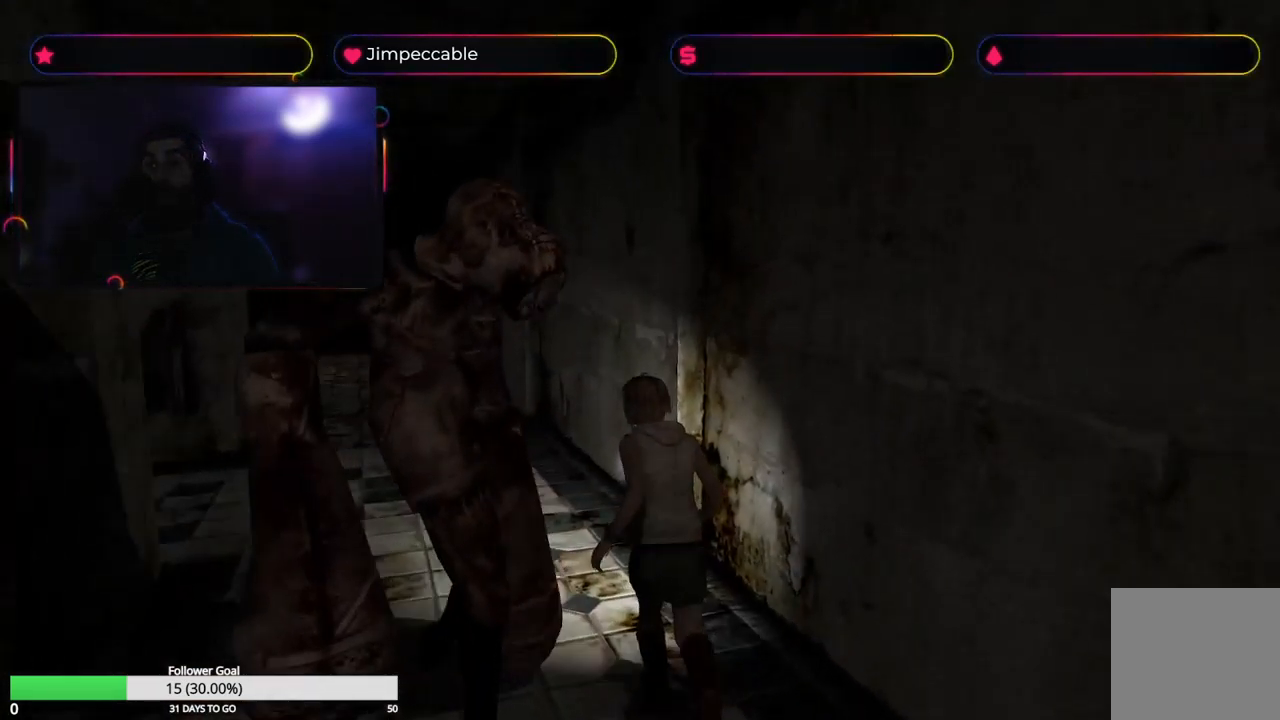
{"buttons": ["X"], "left_stick": "up", "right_stick": "center", "events": [[83, "left_stick", "up-left"], [300, "left_stick", "up"]]}
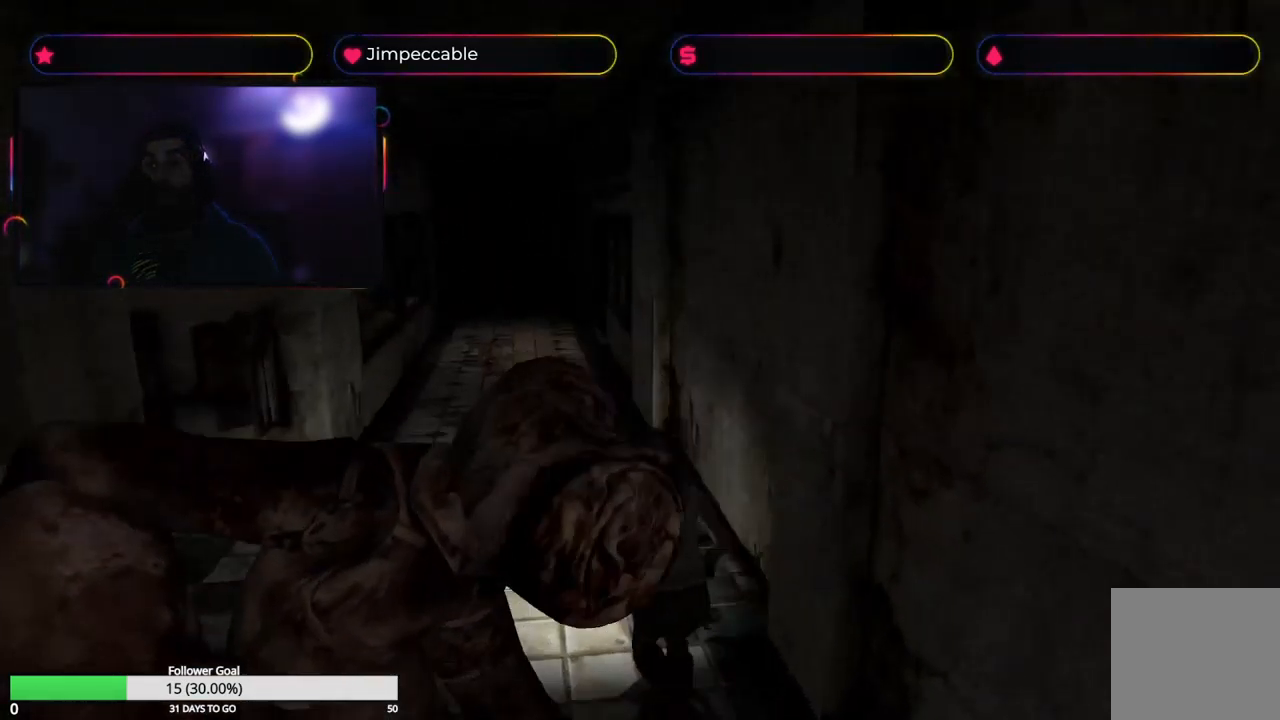
{"buttons": ["X"], "left_stick": "up", "right_stick": "center", "events": []}
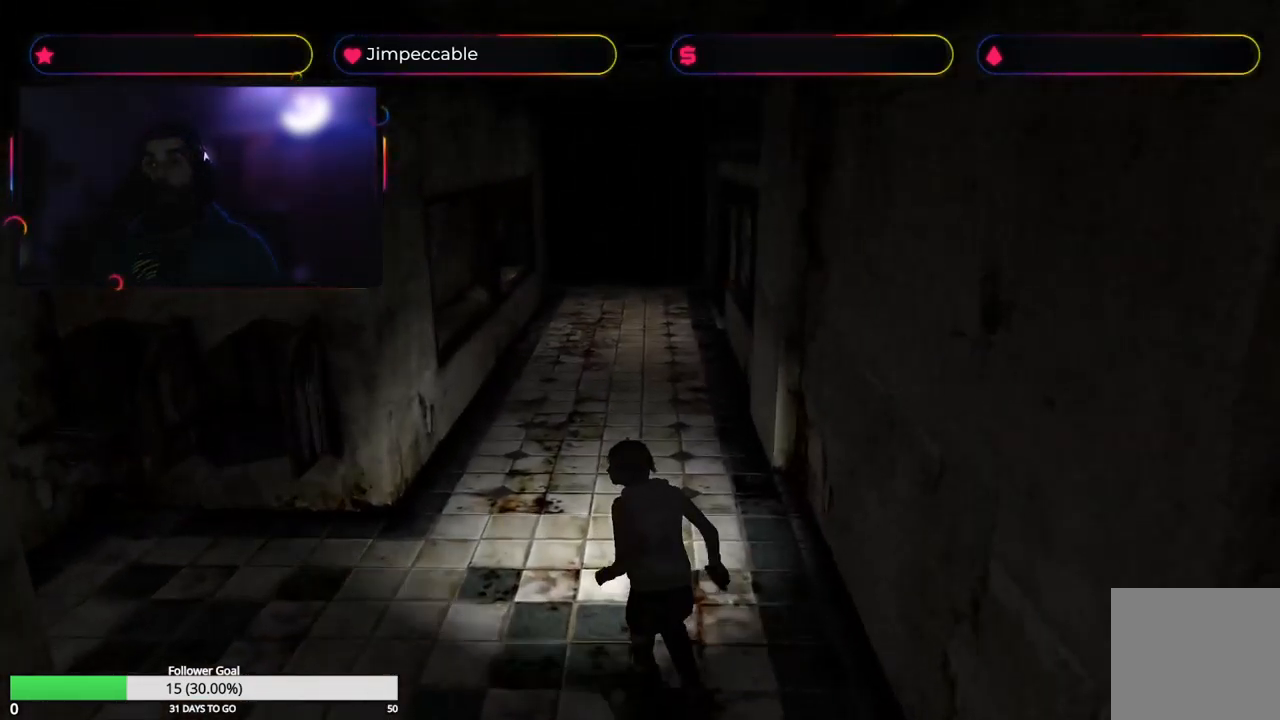
{"buttons": ["X"], "left_stick": "up", "right_stick": "center", "events": [[300, "left_stick", "up-right"], [500, "left_stick", "up"]]}
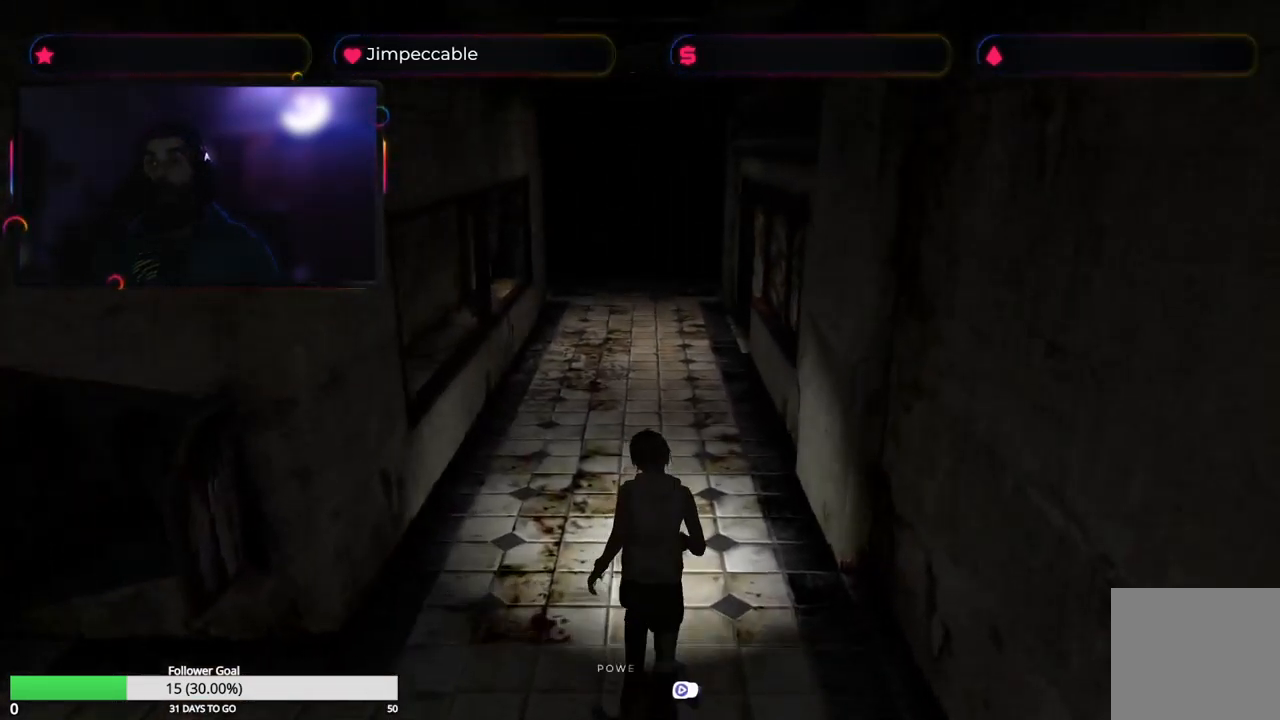
{"buttons": ["X"], "left_stick": "up", "right_stick": "center", "events": []}
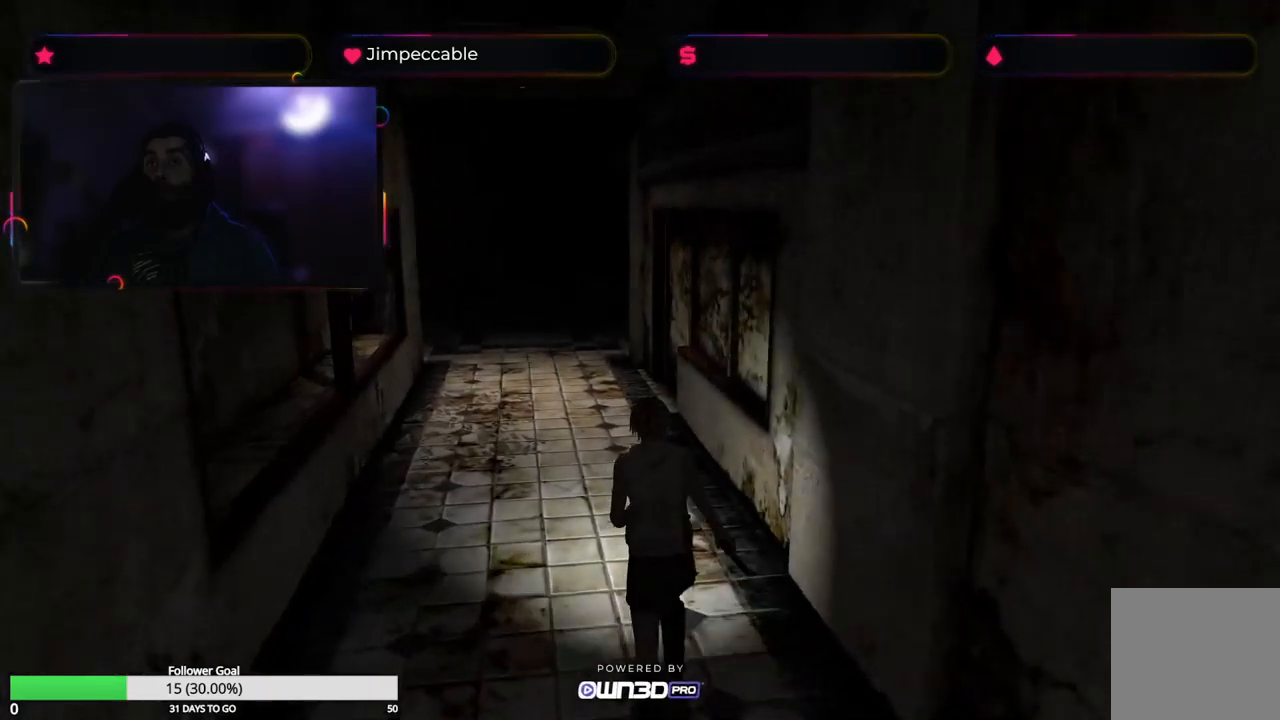
{"buttons": ["X"], "left_stick": "up", "right_stick": "center", "events": []}
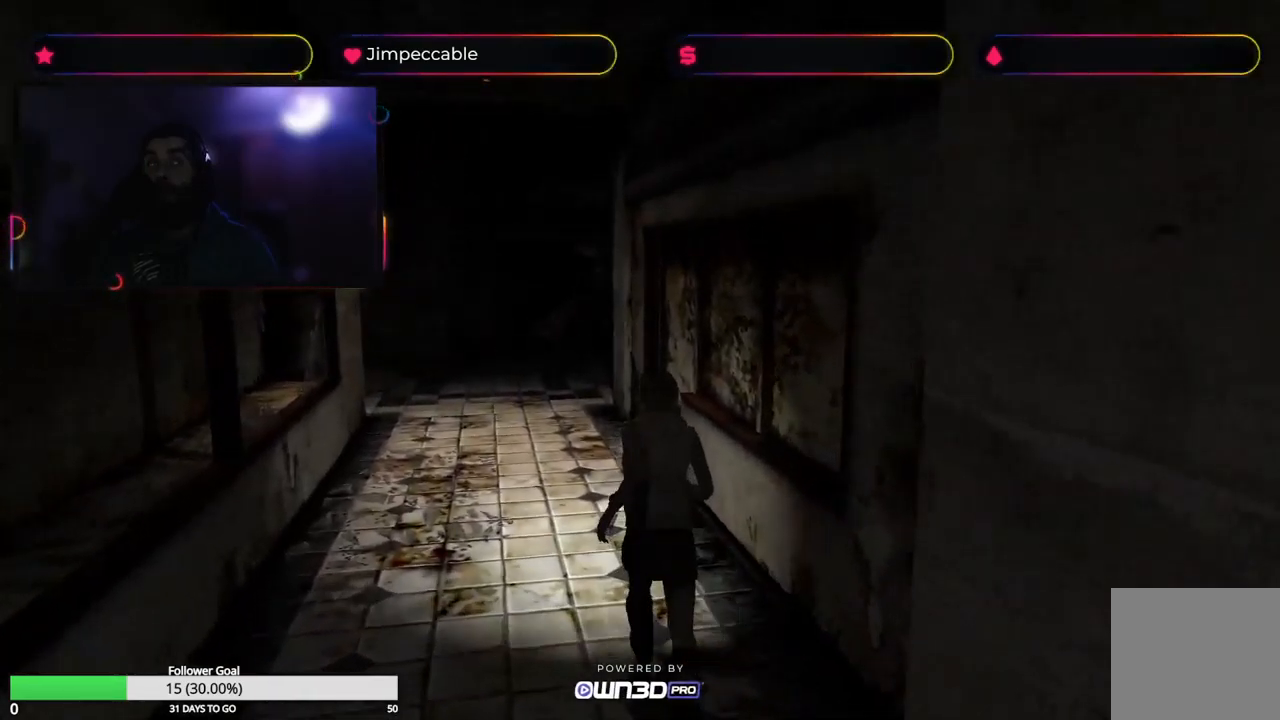
{"buttons": ["X"], "left_stick": "up", "right_stick": "center", "events": []}
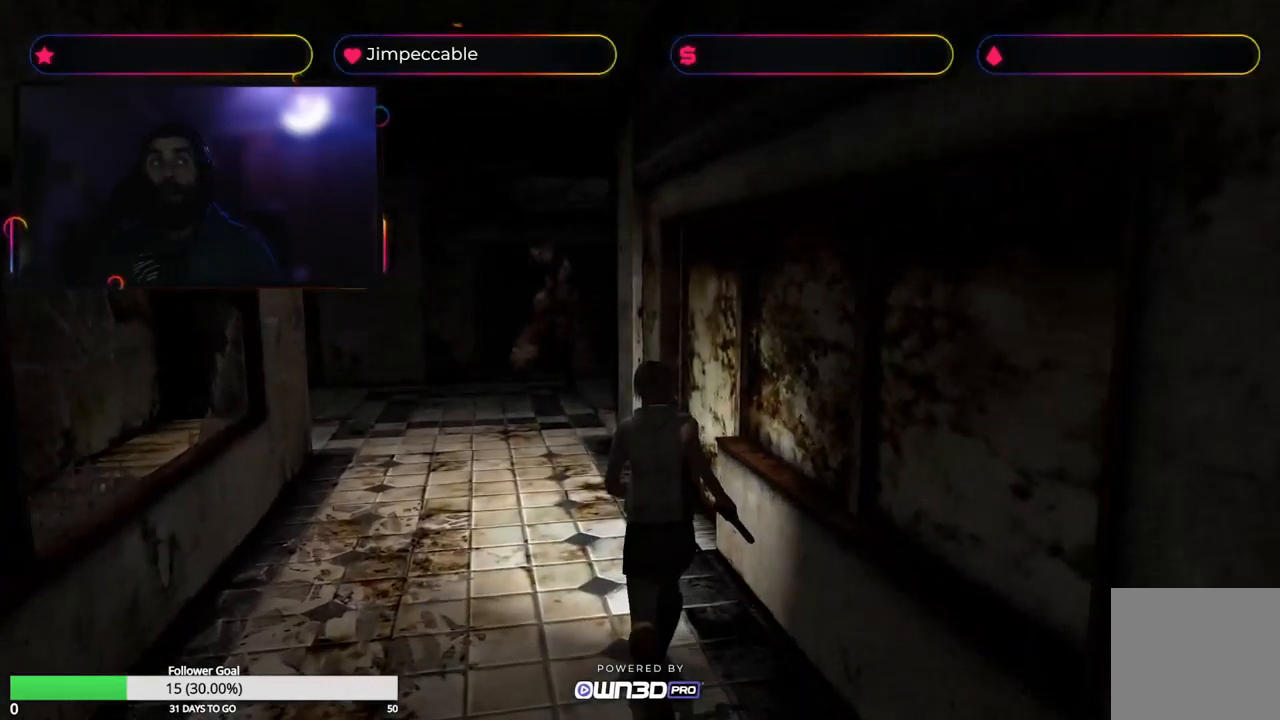
{"buttons": ["X"], "left_stick": "up", "right_stick": "center", "events": []}
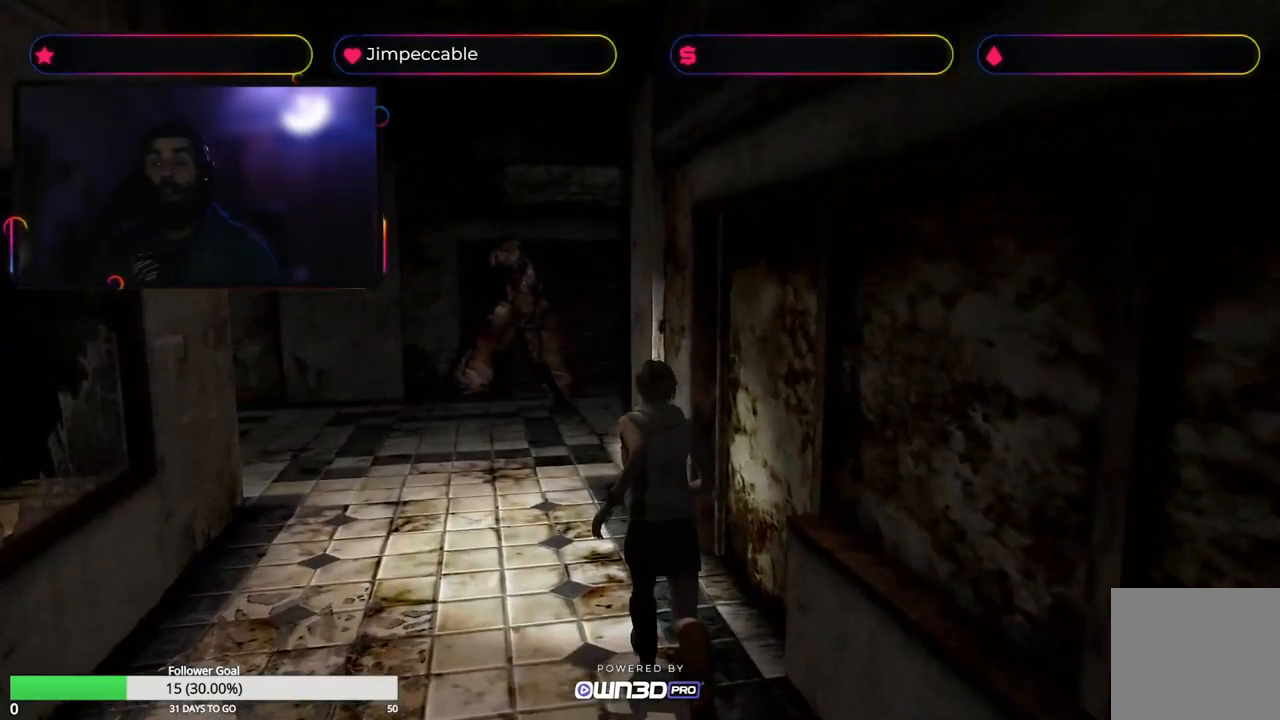
{"buttons": ["X"], "left_stick": "up", "right_stick": "center", "events": []}
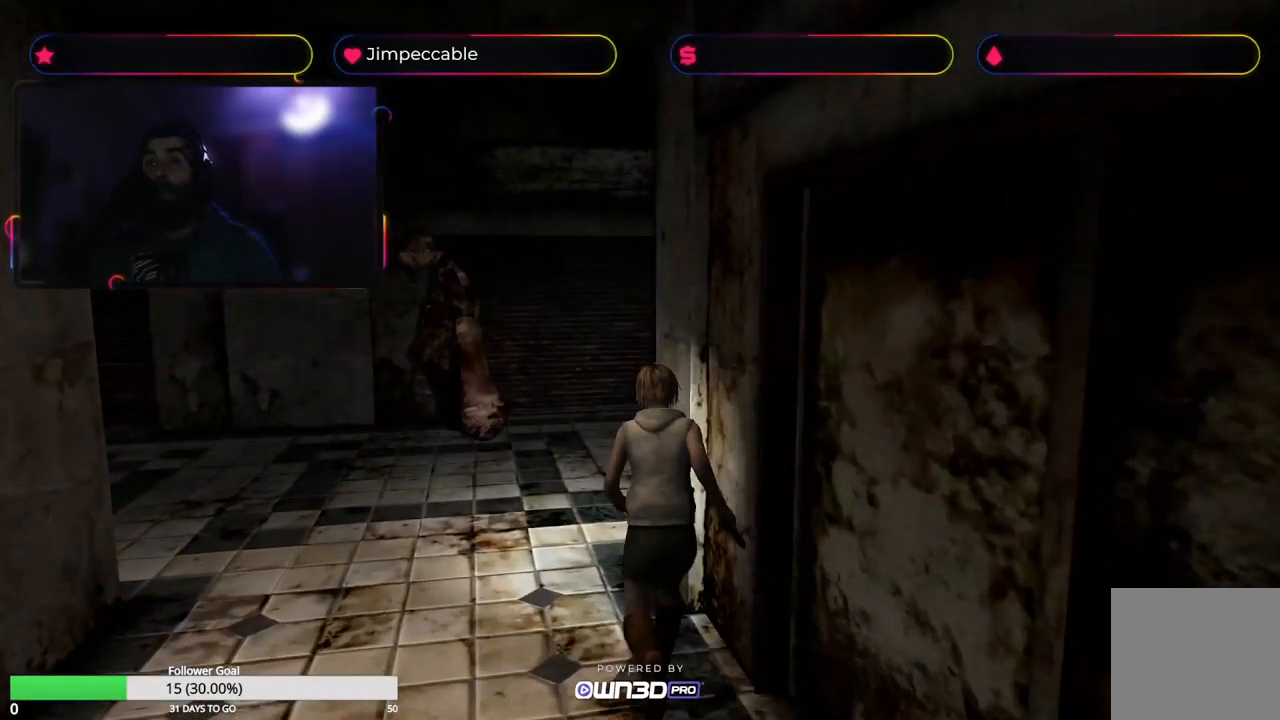
{"buttons": ["X"], "left_stick": "up-right", "right_stick": "center", "events": [[434, "left_stick", "up-right"]]}
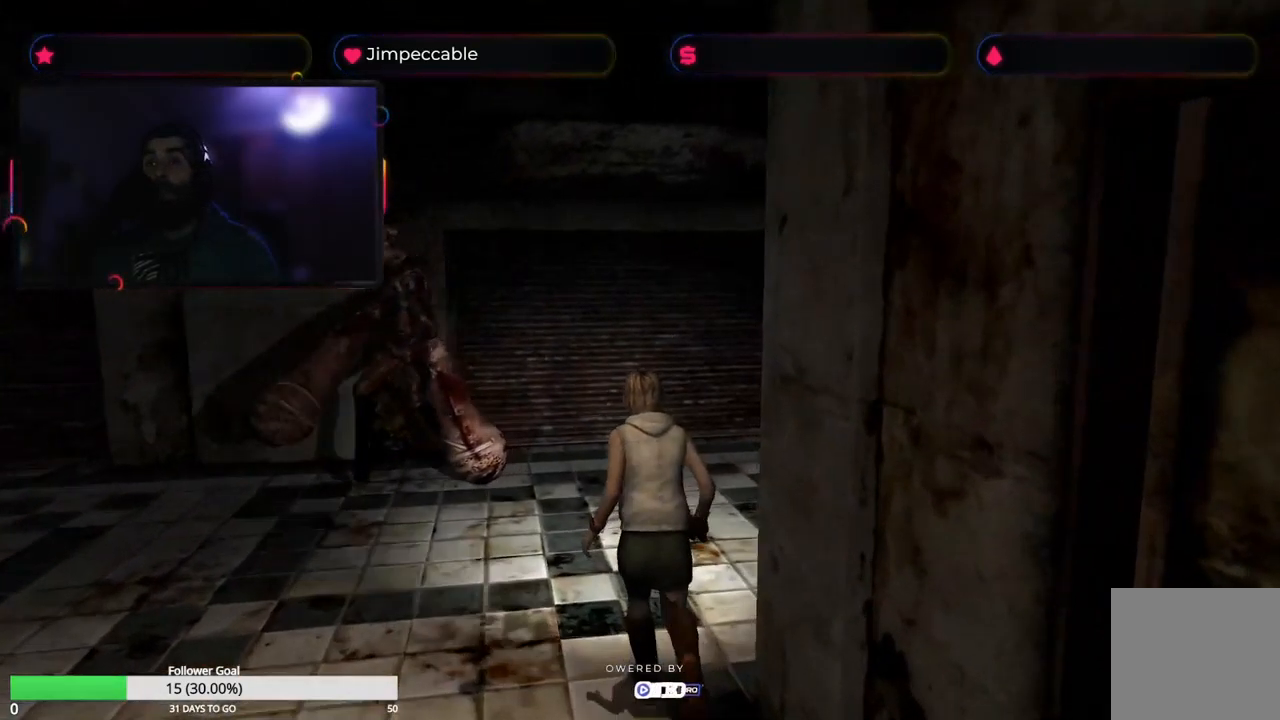
{"buttons": ["X"], "left_stick": "up-right", "right_stick": "center", "events": []}
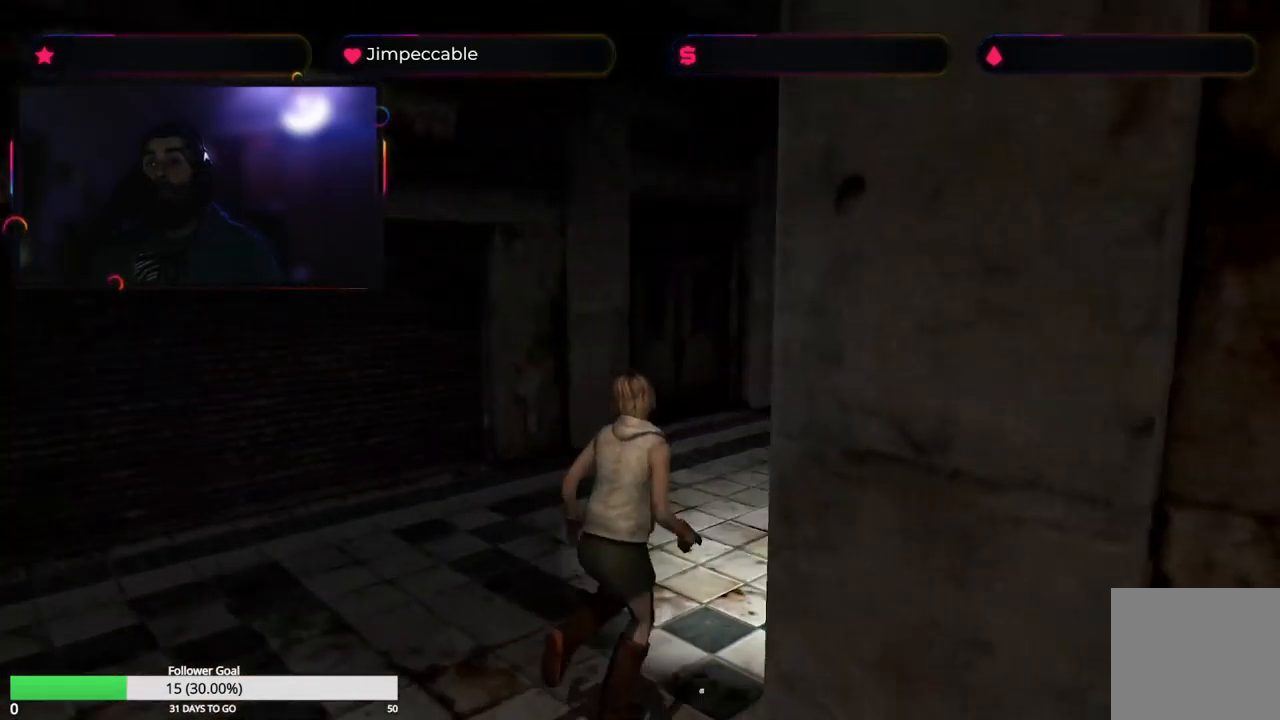
{"buttons": ["X"], "left_stick": "up", "right_stick": "center", "events": [[100, "left_stick", "up"]]}
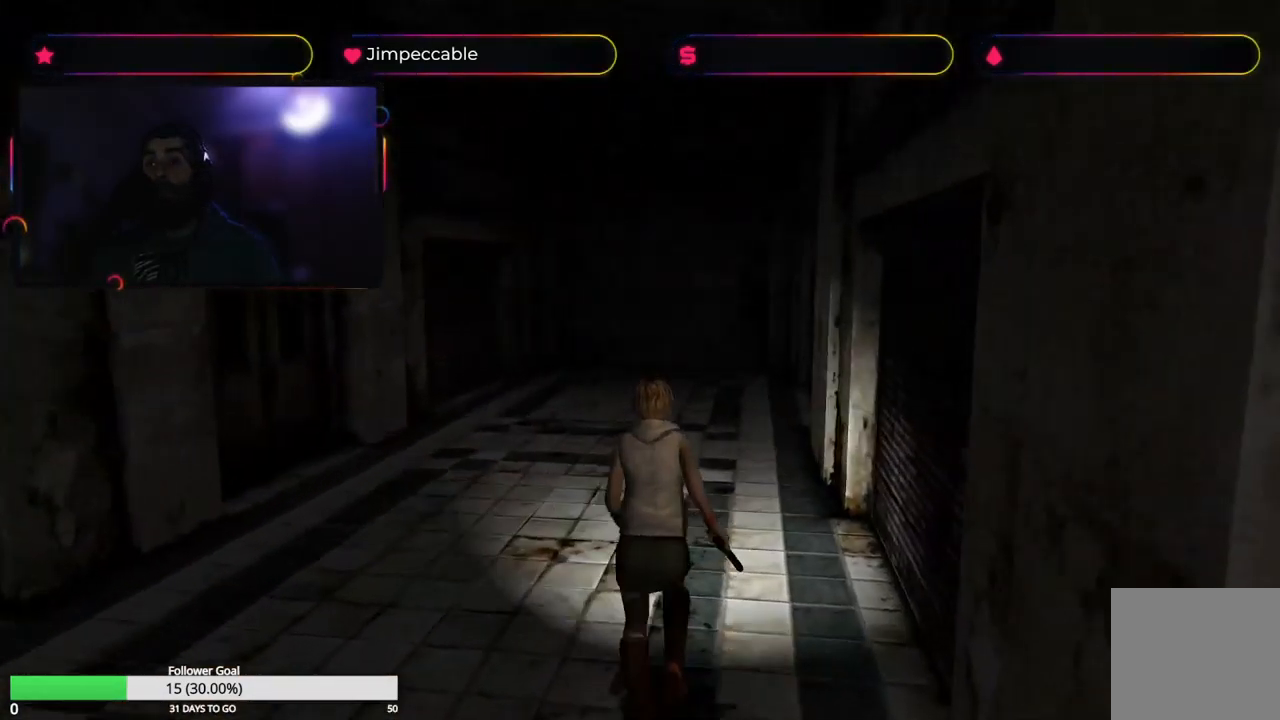
{"buttons": ["X"], "left_stick": "up", "right_stick": "center", "events": []}
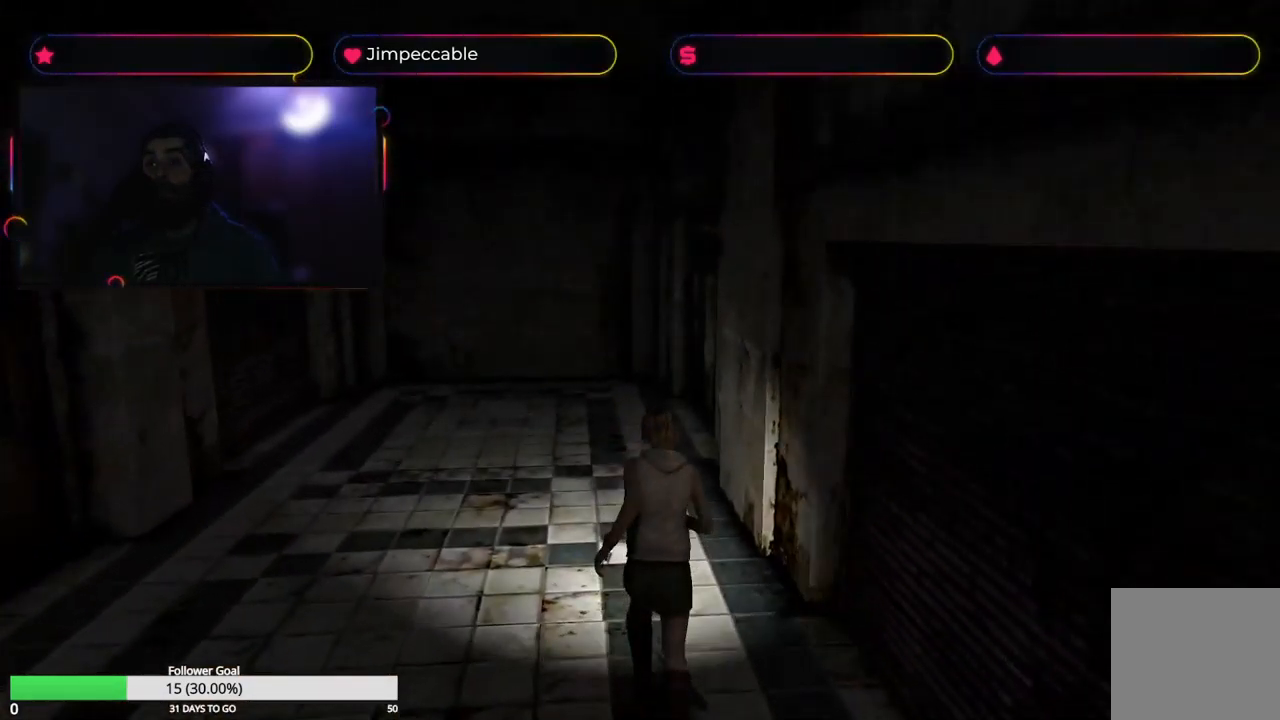
{"buttons": ["X"], "left_stick": "up", "right_stick": "center", "events": []}
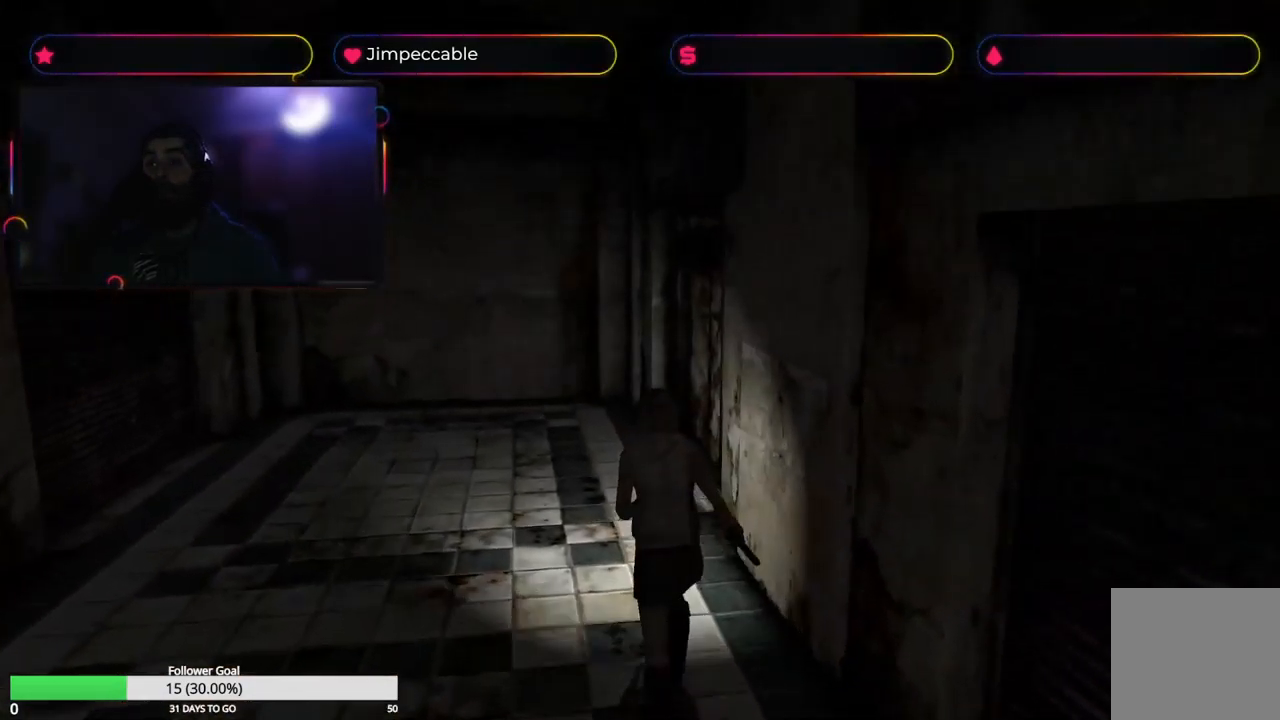
{"buttons": ["X"], "left_stick": "up", "right_stick": "center", "events": []}
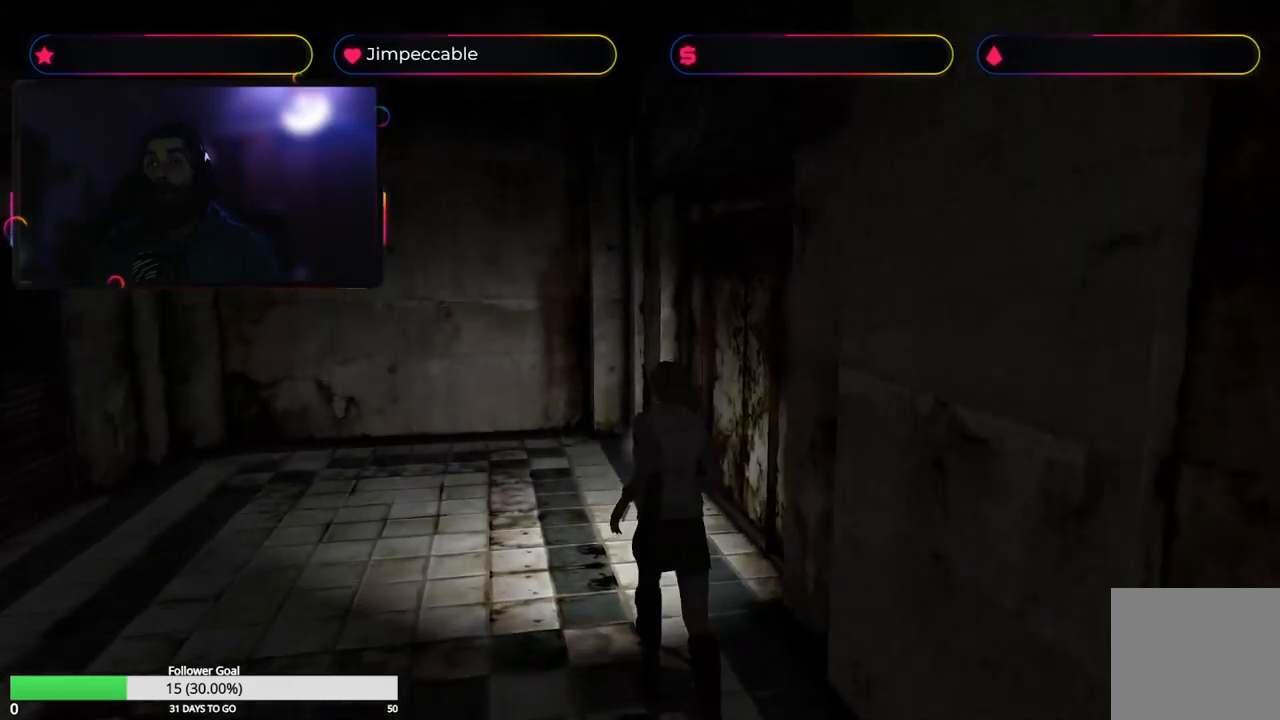
{"buttons": ["X"], "left_stick": "up-right", "right_stick": "center", "events": [[150, "left_stick", "up-right"]]}
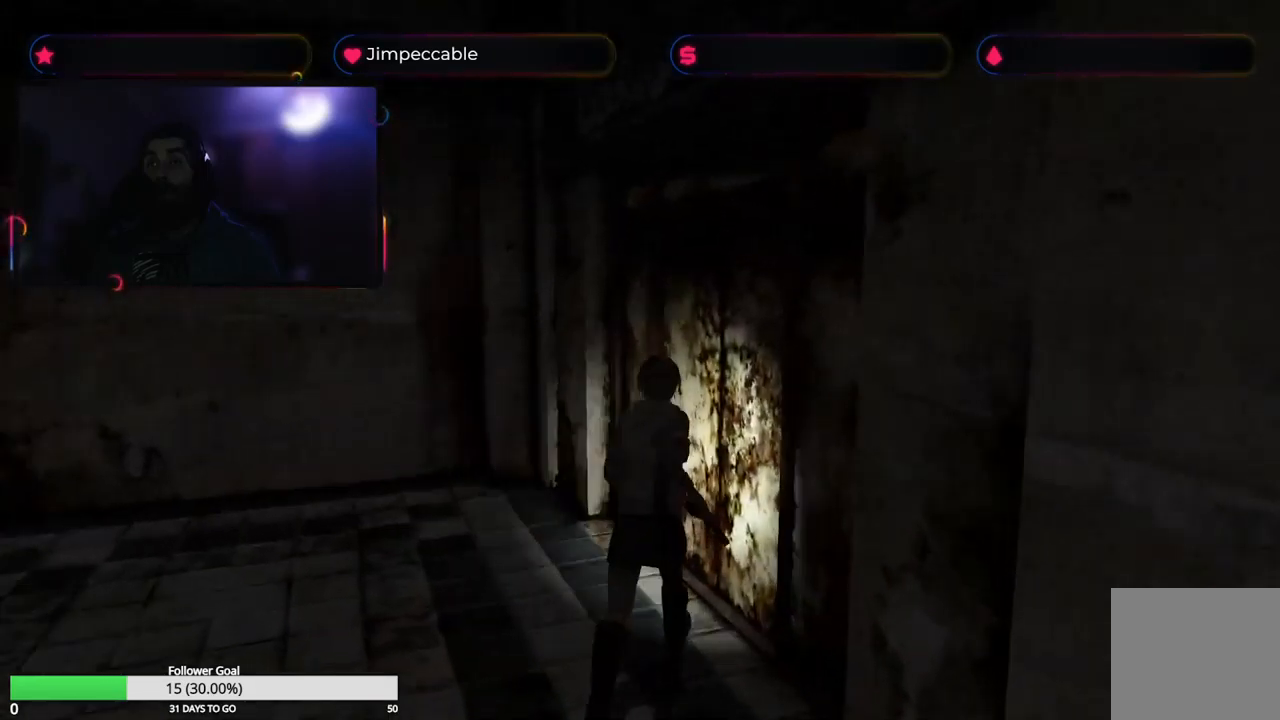
{"buttons": ["X"], "left_stick": "center", "right_stick": "center", "events": [[117, "A", "down"], [317, "A", "up"], [500, "left_stick", "center"]]}
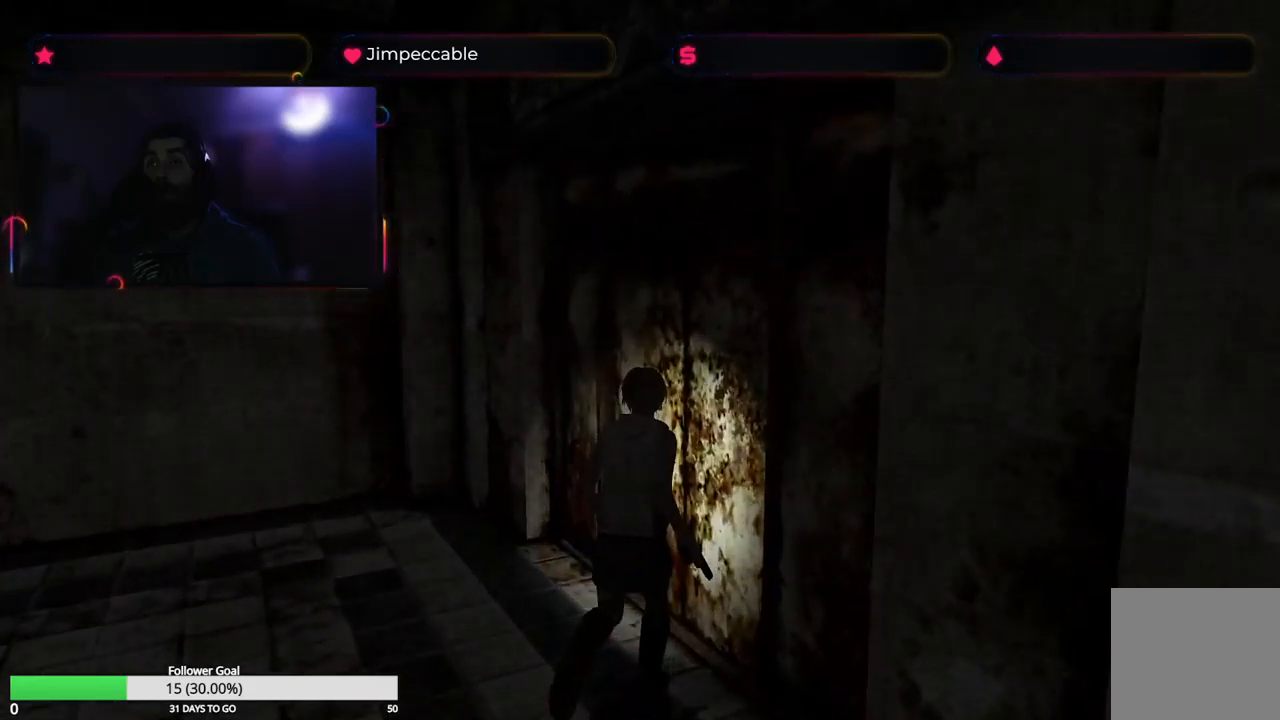
{"buttons": [], "left_stick": "center", "right_stick": "center", "events": [[283, "X", "up"]]}
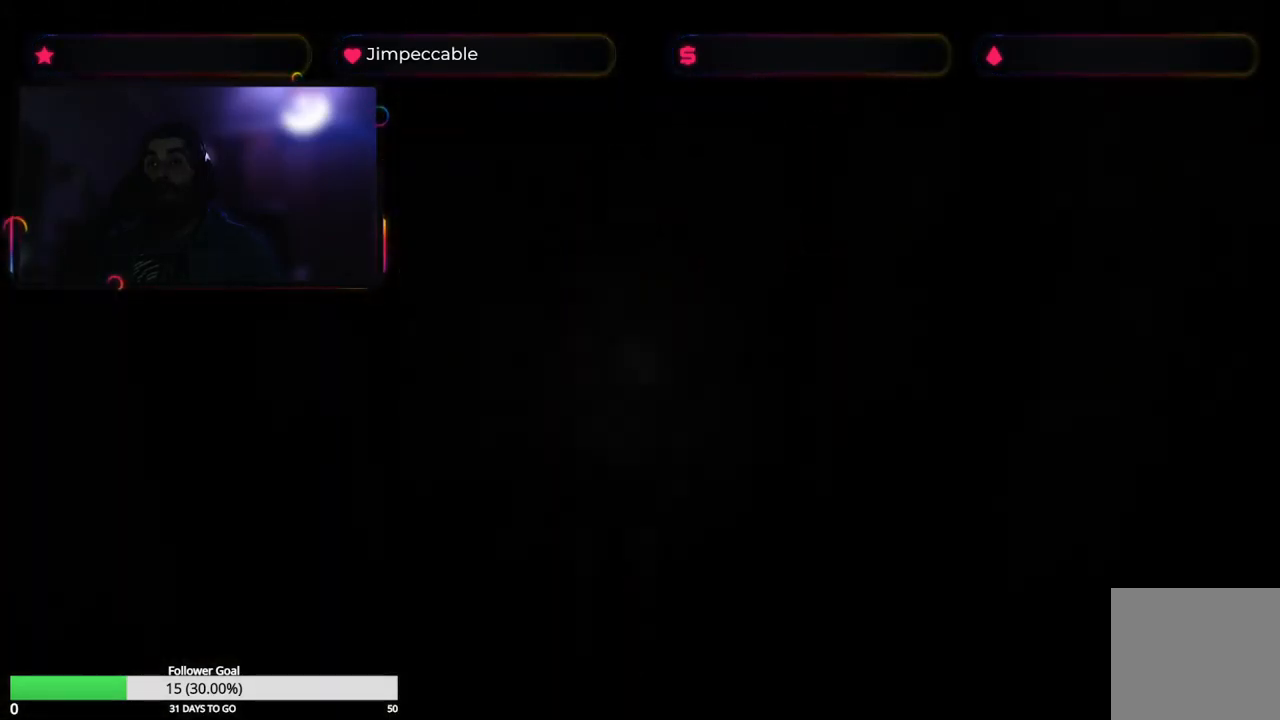
{"buttons": [], "left_stick": "center", "right_stick": "center", "events": []}
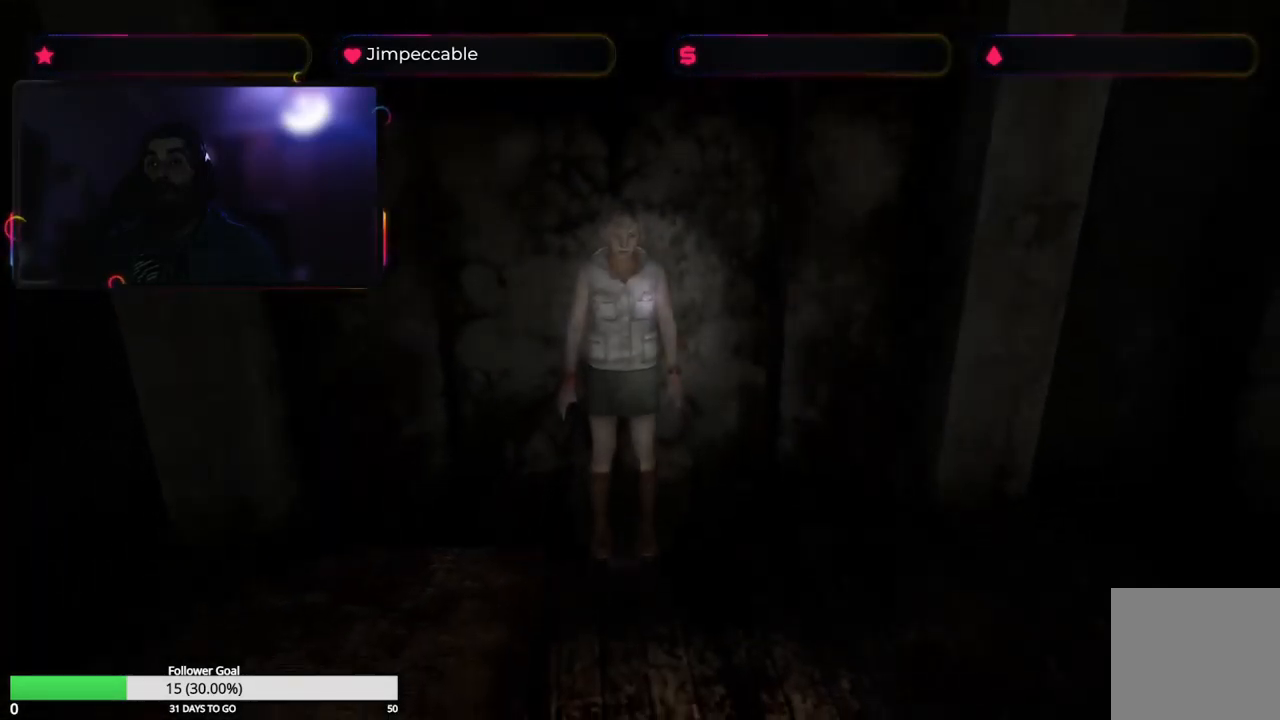
{"buttons": ["L2"], "left_stick": "up", "right_stick": "center", "events": [[317, "L2", "down"], [317, "left_stick", "up"]]}
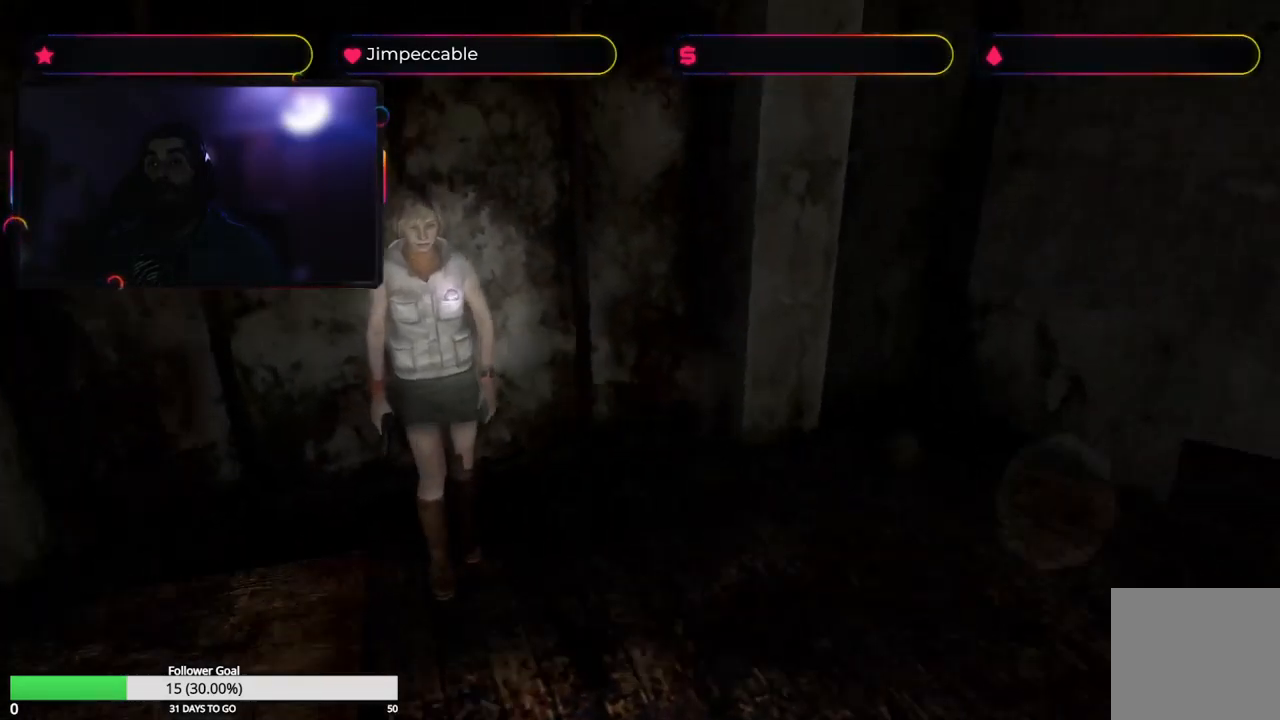
{"buttons": ["L2"], "left_stick": "up", "right_stick": "center", "events": []}
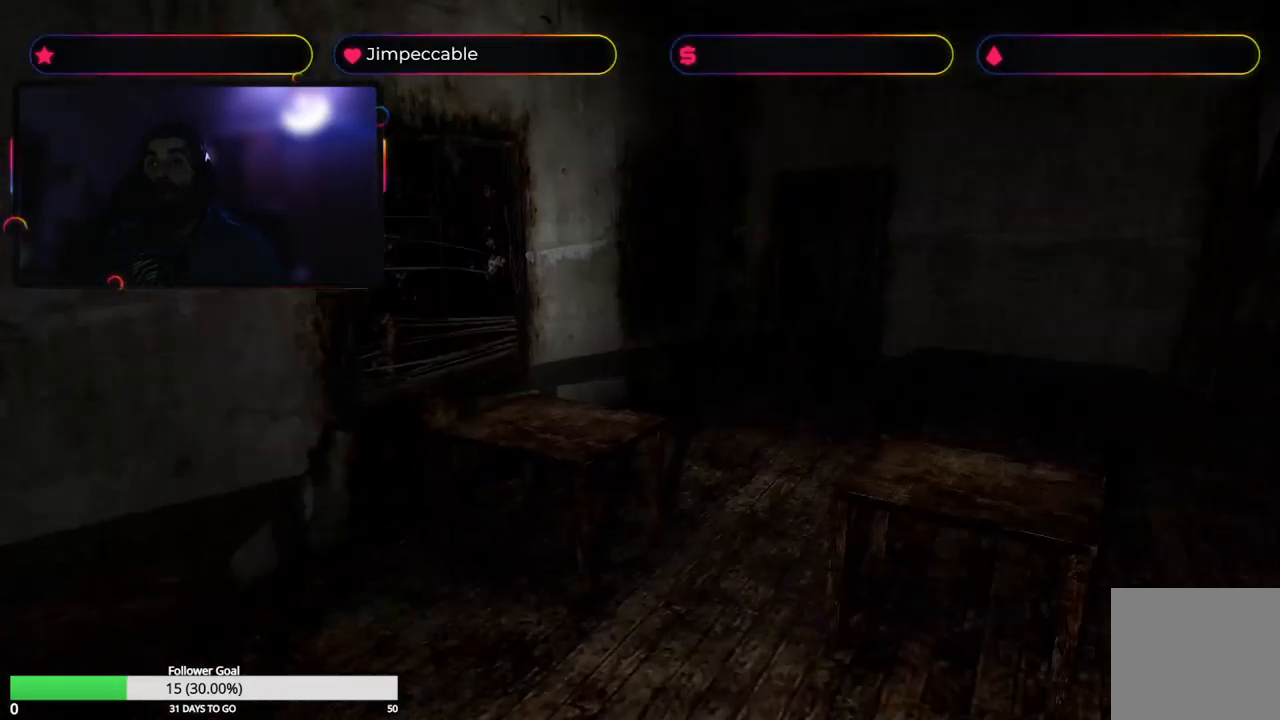
{"buttons": ["L2"], "left_stick": "up", "right_stick": "center", "events": [[317, "left_stick", "center"], [450, "left_stick", "up"]]}
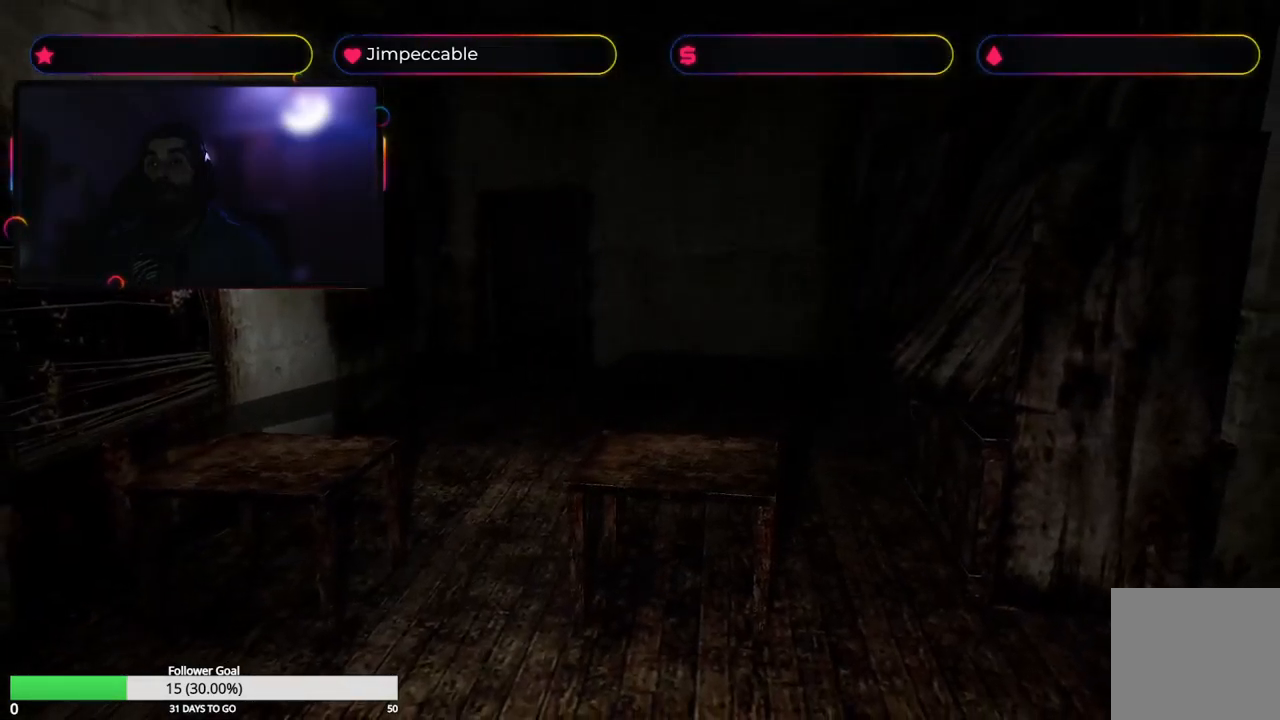
{"buttons": ["L2"], "left_stick": "up", "right_stick": "center", "events": []}
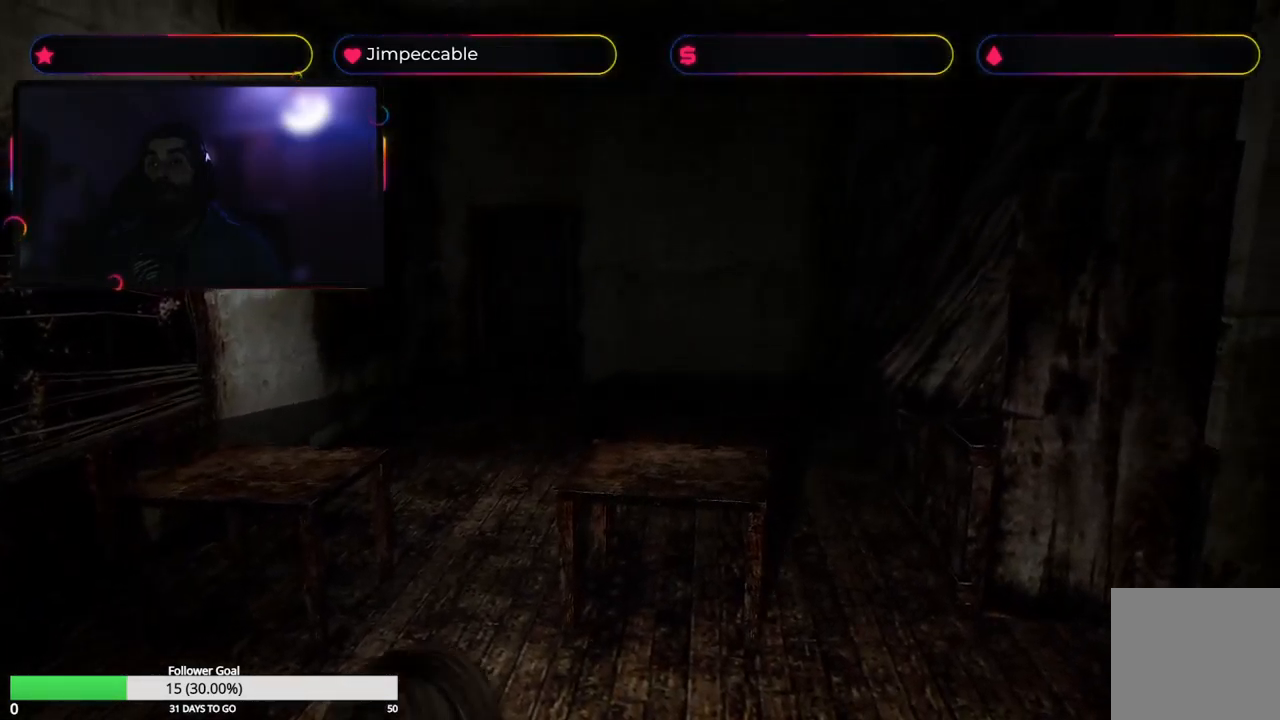
{"buttons": ["L2"], "left_stick": "up", "right_stick": "center", "events": []}
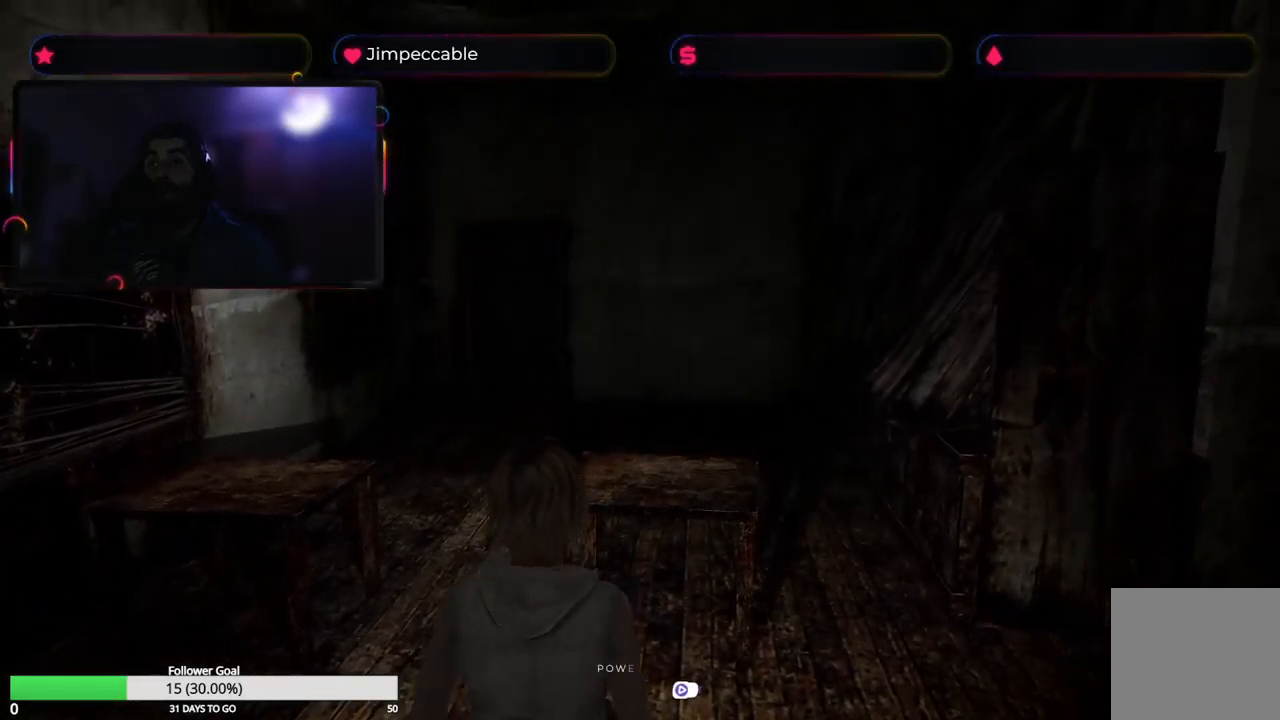
{"buttons": ["L2"], "left_stick": "center", "right_stick": "center", "events": [[250, "L2", "up"], [300, "left_stick", "center"], [317, "L2", "down"]]}